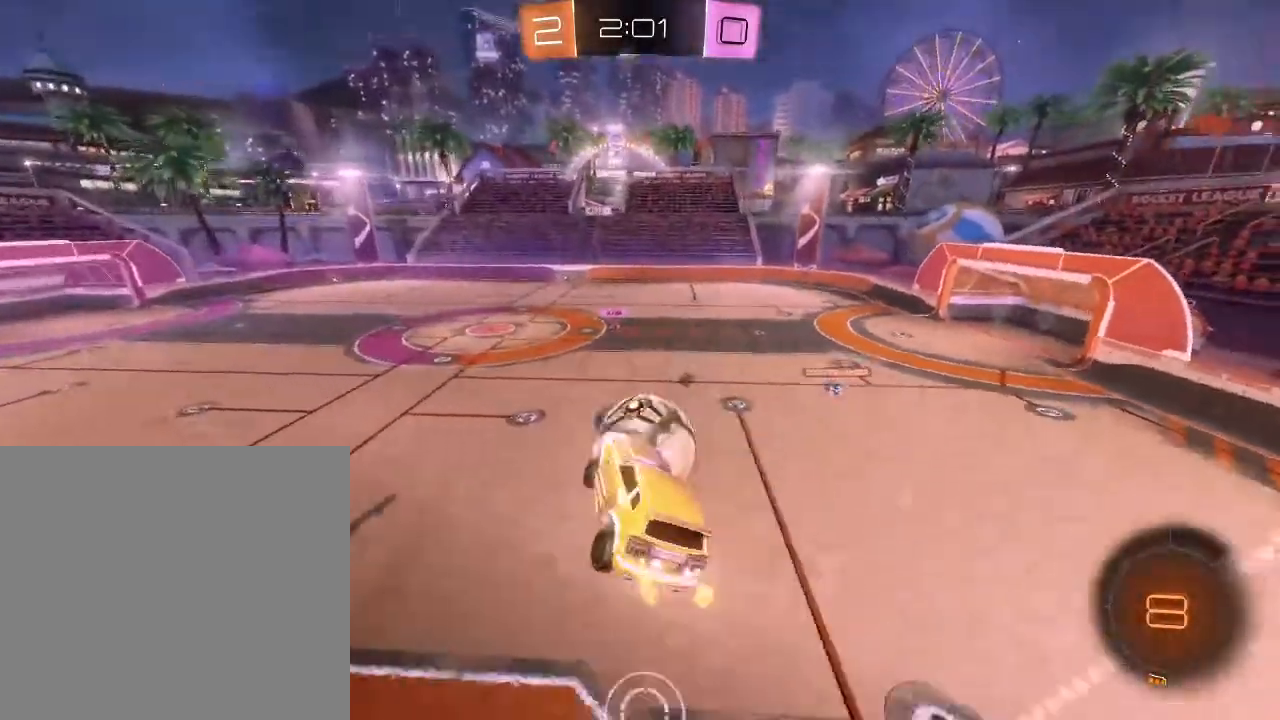
Gameplay with a controller (Xbox layout); each line is a JSON object with the inputs held at the frame after it. "events" lists button and stick changes between this image and that frame as [ms after this image, input, new state], when the widget could be followed in between.
{"buttons": ["R2"], "left_stick": "center", "right_stick": "center", "events": [[33, "left_stick", "up-left"], [200, "left_stick", "down-left"], [433, "left_stick", "center"]]}
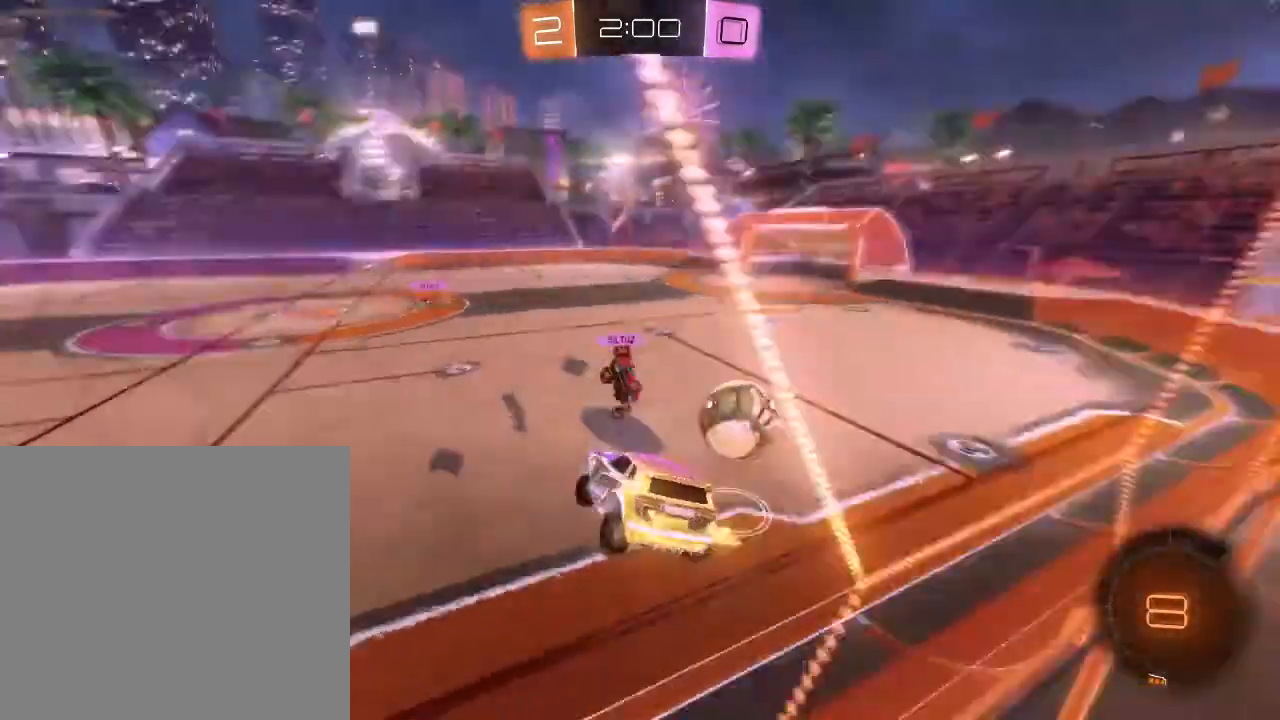
{"buttons": ["R2"], "left_stick": "down-left", "right_stick": "center", "events": [[67, "left_stick", "down-right"], [300, "left_stick", "center"], [467, "left_stick", "down-left"]]}
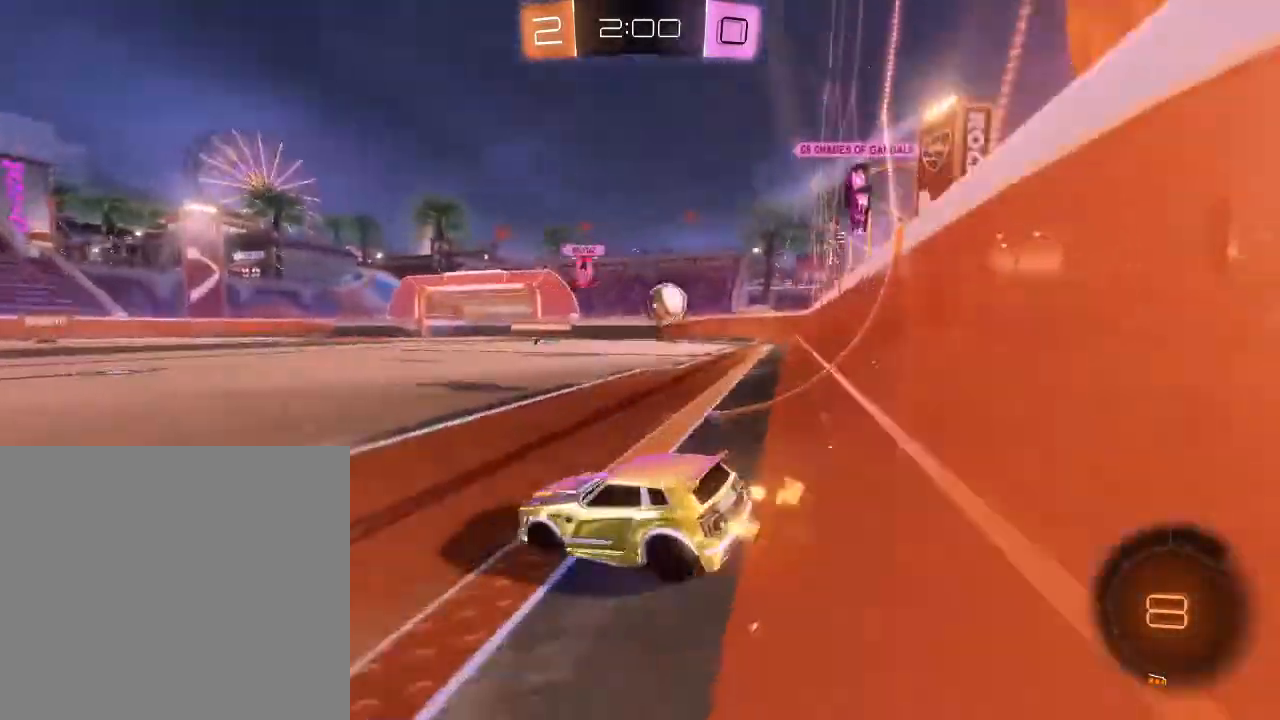
{"buttons": ["R2"], "left_stick": "down-left", "right_stick": "center", "events": [[233, "Y", "down"], [367, "Y", "up"]]}
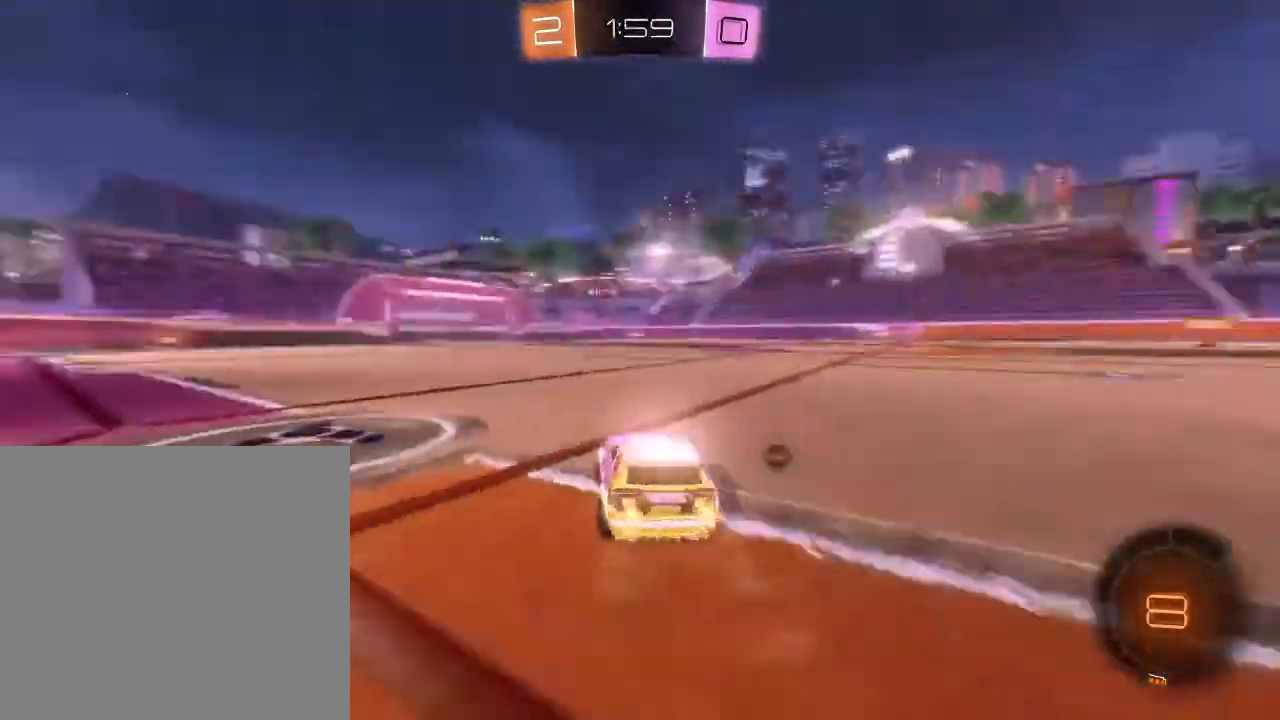
{"buttons": ["R2"], "left_stick": "down-left", "right_stick": "center", "events": [[267, "L1", "down"], [267, "Y", "down"], [400, "Y", "up"], [467, "L1", "up"]]}
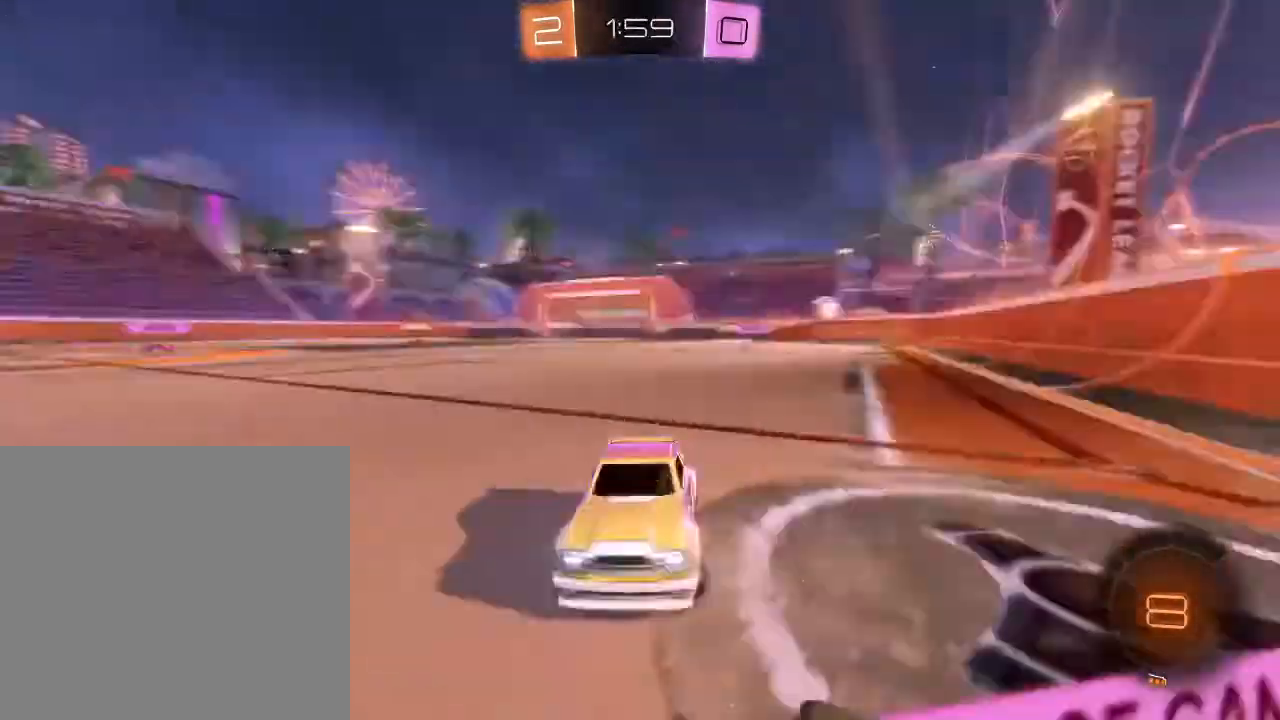
{"buttons": ["R2"], "left_stick": "down-left", "right_stick": "center", "events": []}
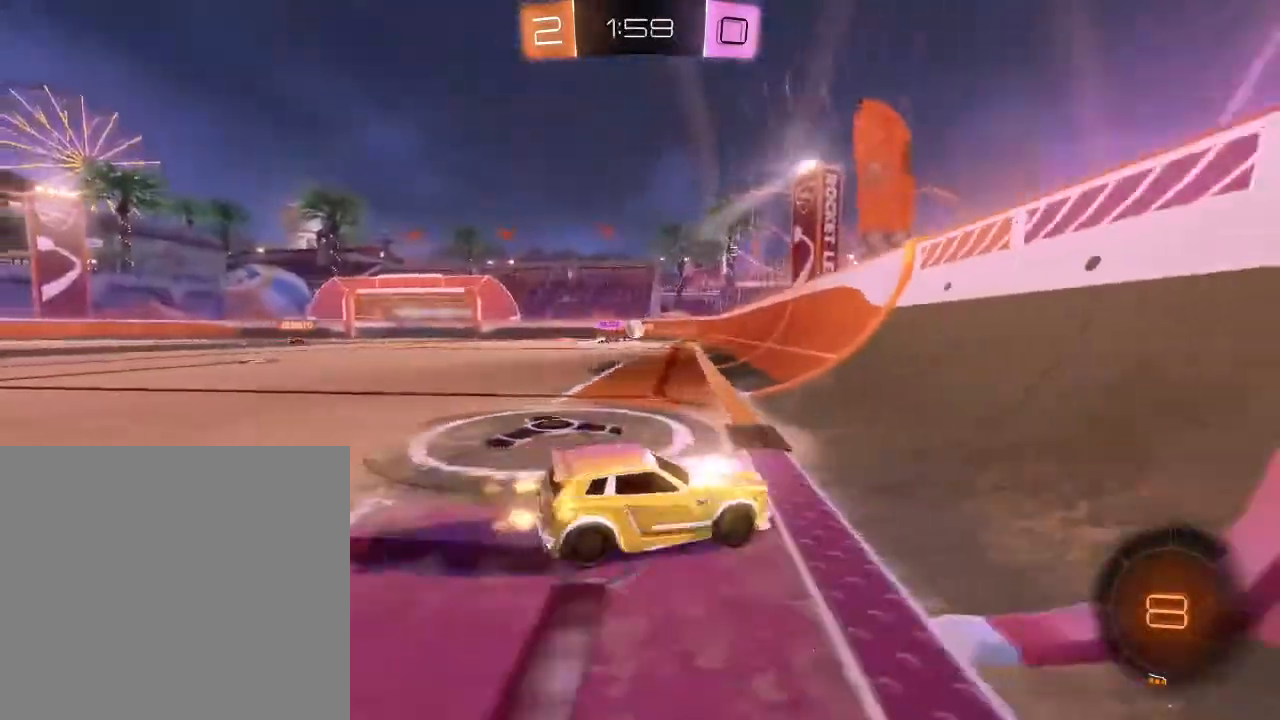
{"buttons": ["B", "R2"], "left_stick": "center", "right_stick": "center", "events": [[433, "B", "down"], [467, "left_stick", "center"]]}
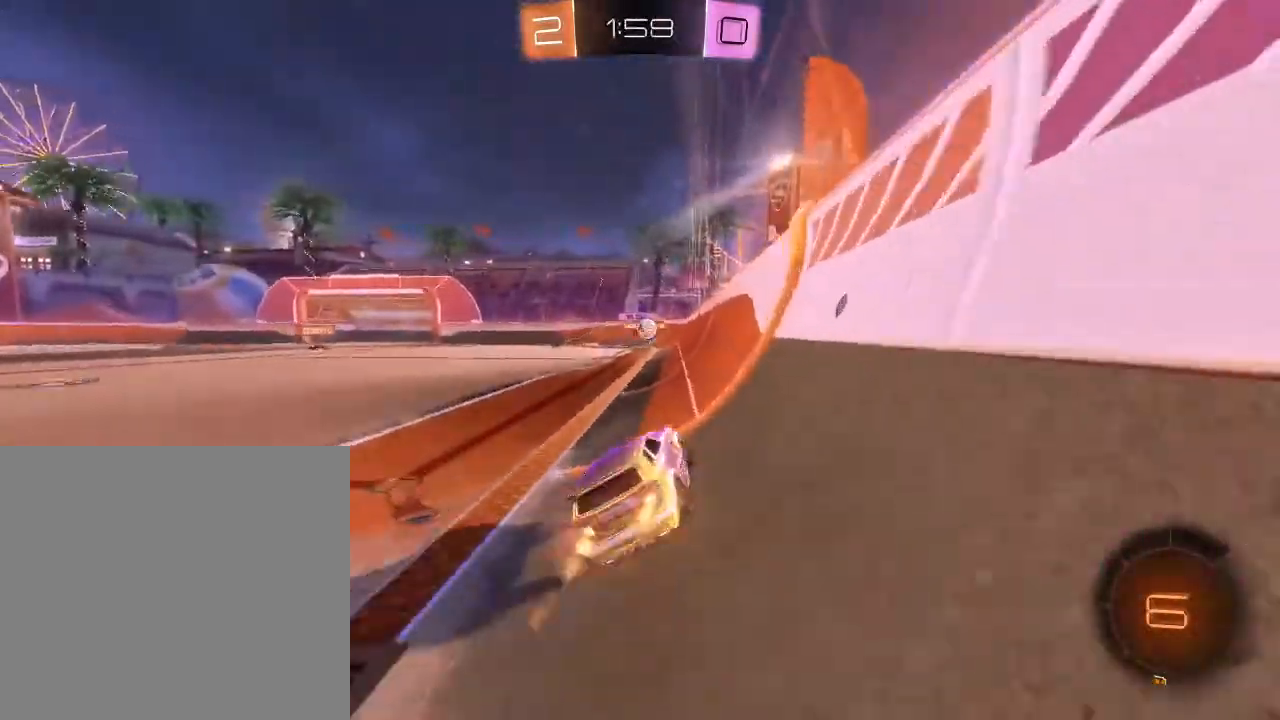
{"buttons": ["B", "R2"], "left_stick": "center", "right_stick": "center", "events": [[200, "left_stick", "down-left"], [367, "left_stick", "center"]]}
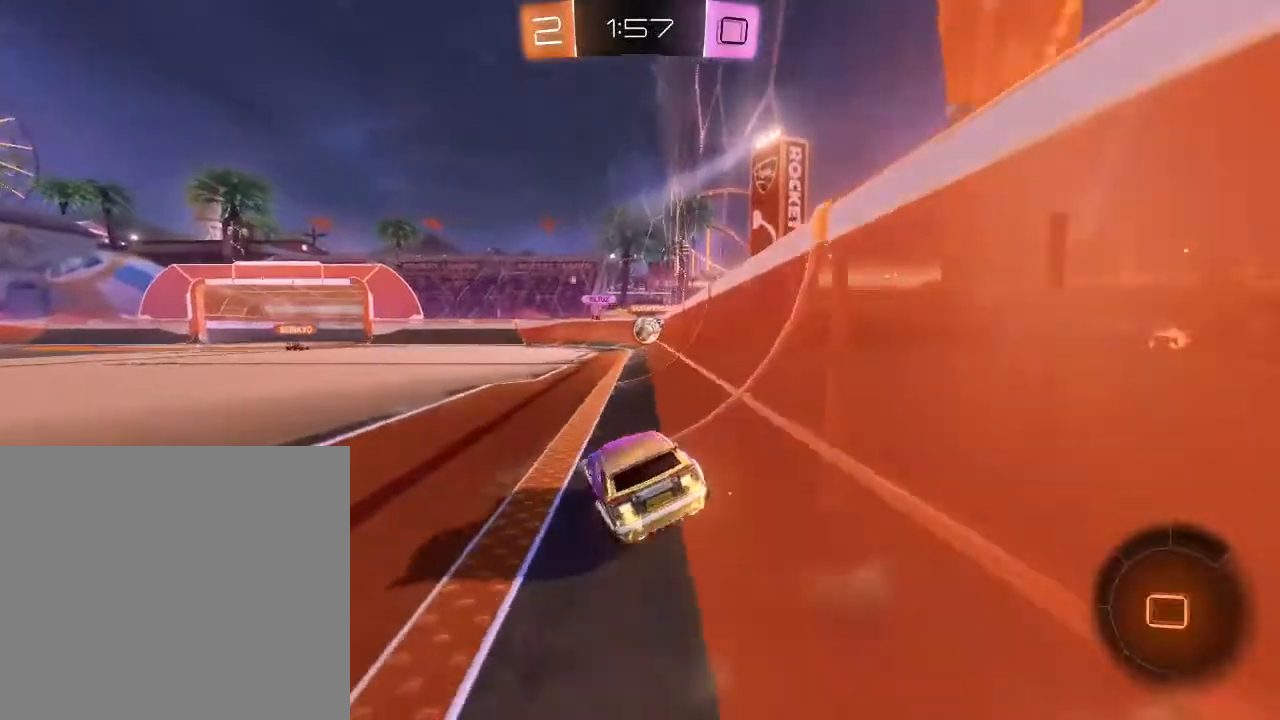
{"buttons": ["A", "R2"], "left_stick": "up", "right_stick": "center", "events": [[33, "left_stick", "left"], [233, "B", "up"], [233, "left_stick", "up"], [333, "A", "down"], [367, "A", "up"], [467, "A", "down"]]}
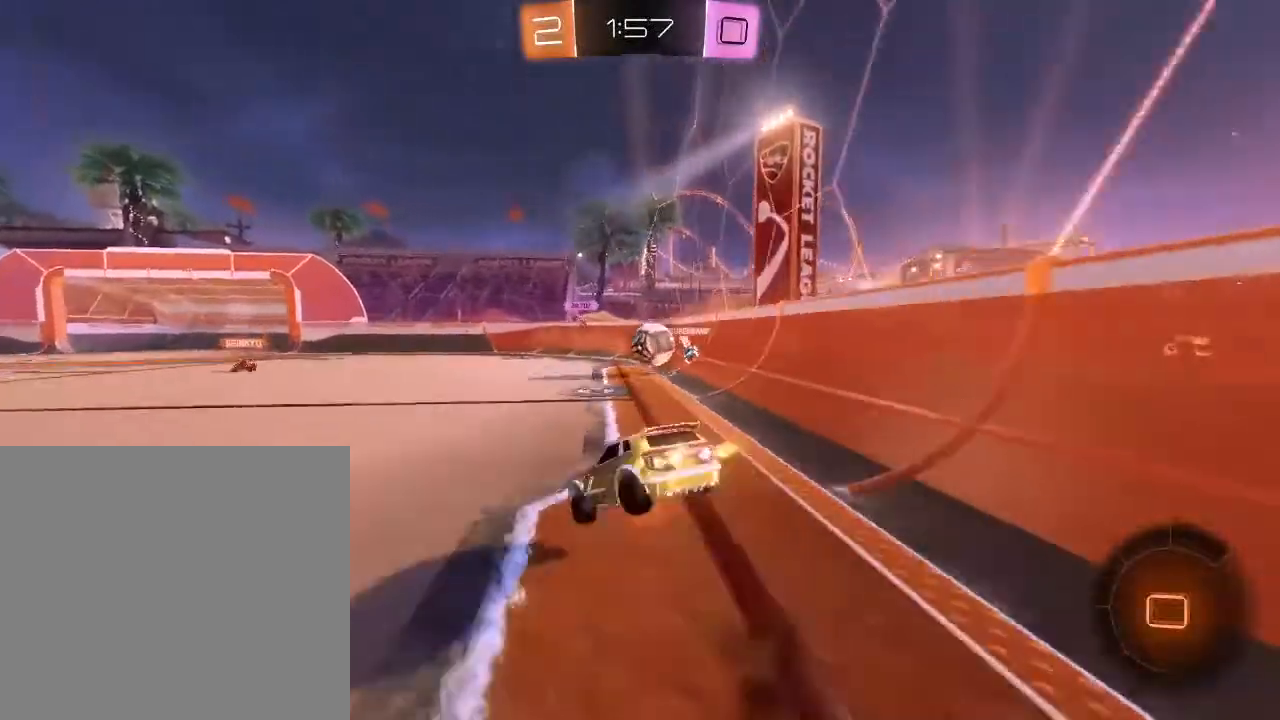
{"buttons": ["R2"], "left_stick": "up", "right_stick": "center", "events": [[100, "A", "up"], [233, "Y", "down"], [333, "Y", "up"]]}
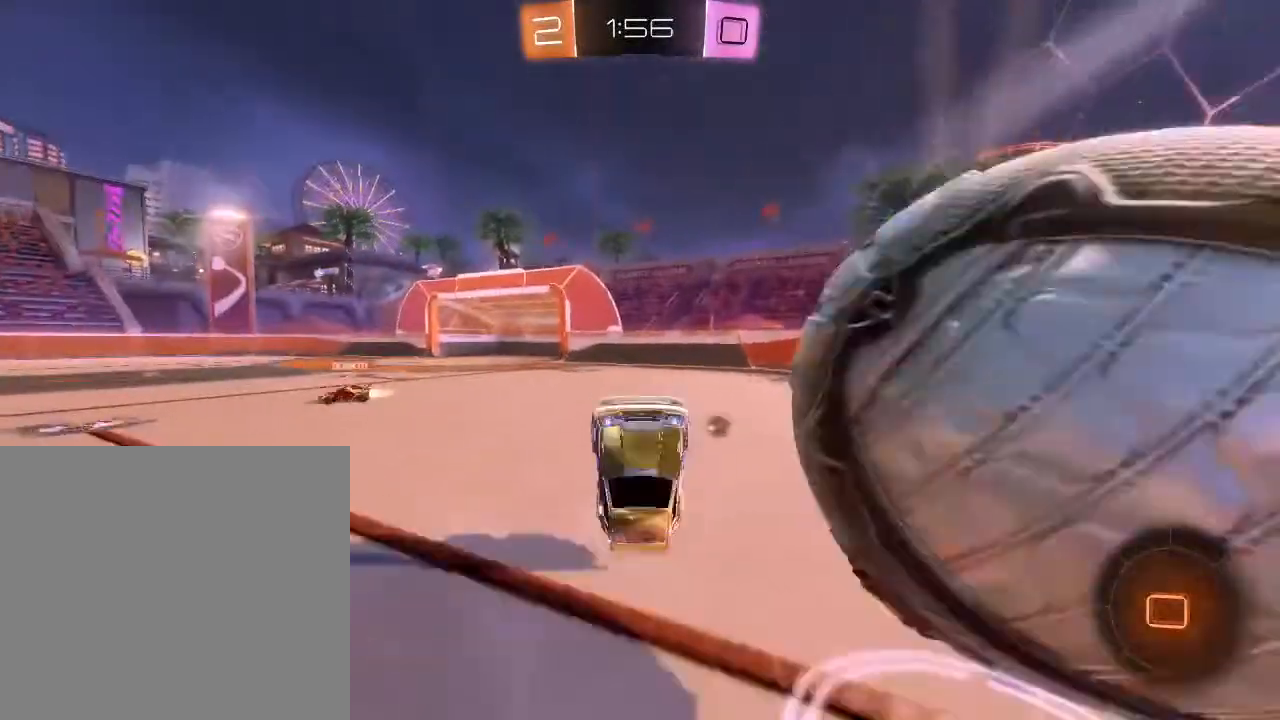
{"buttons": ["R2"], "left_stick": "left", "right_stick": "center", "events": [[100, "left_stick", "center"], [500, "left_stick", "left"]]}
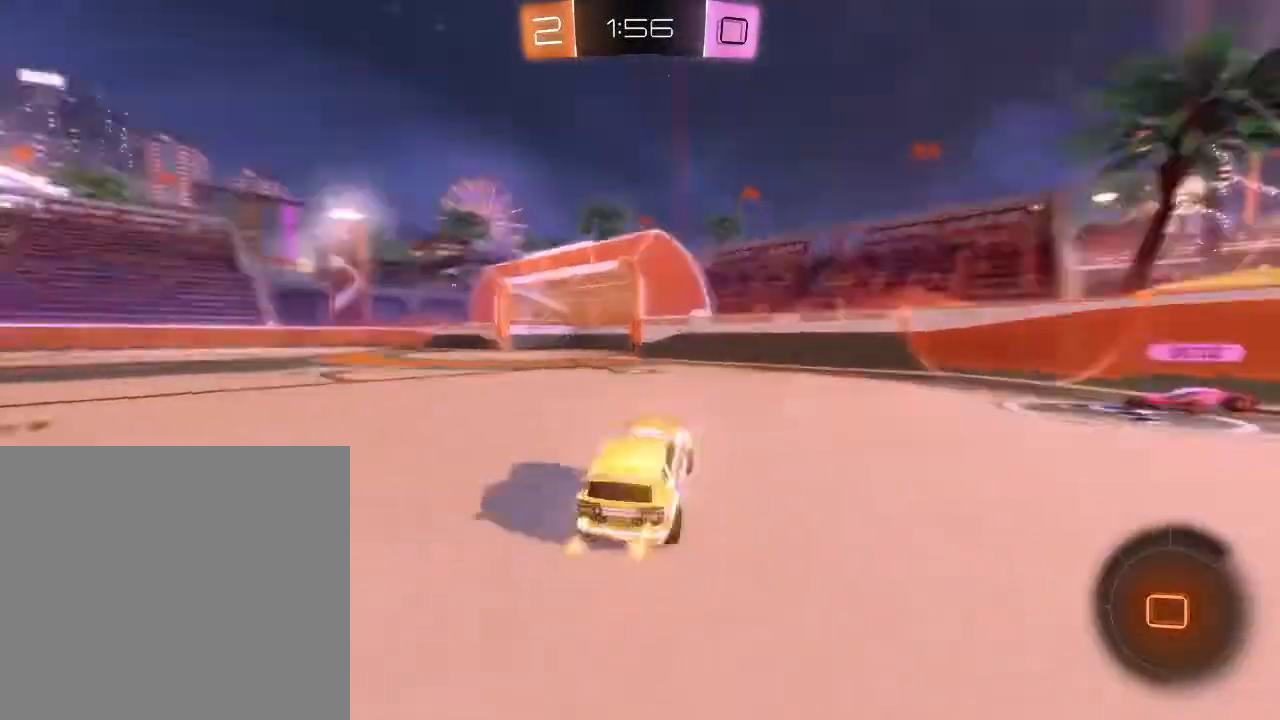
{"buttons": ["R2"], "left_stick": "left", "right_stick": "center", "events": [[33, "Y", "down"], [133, "Y", "up"], [233, "left_stick", "up"], [300, "left_stick", "up-right"], [433, "left_stick", "left"]]}
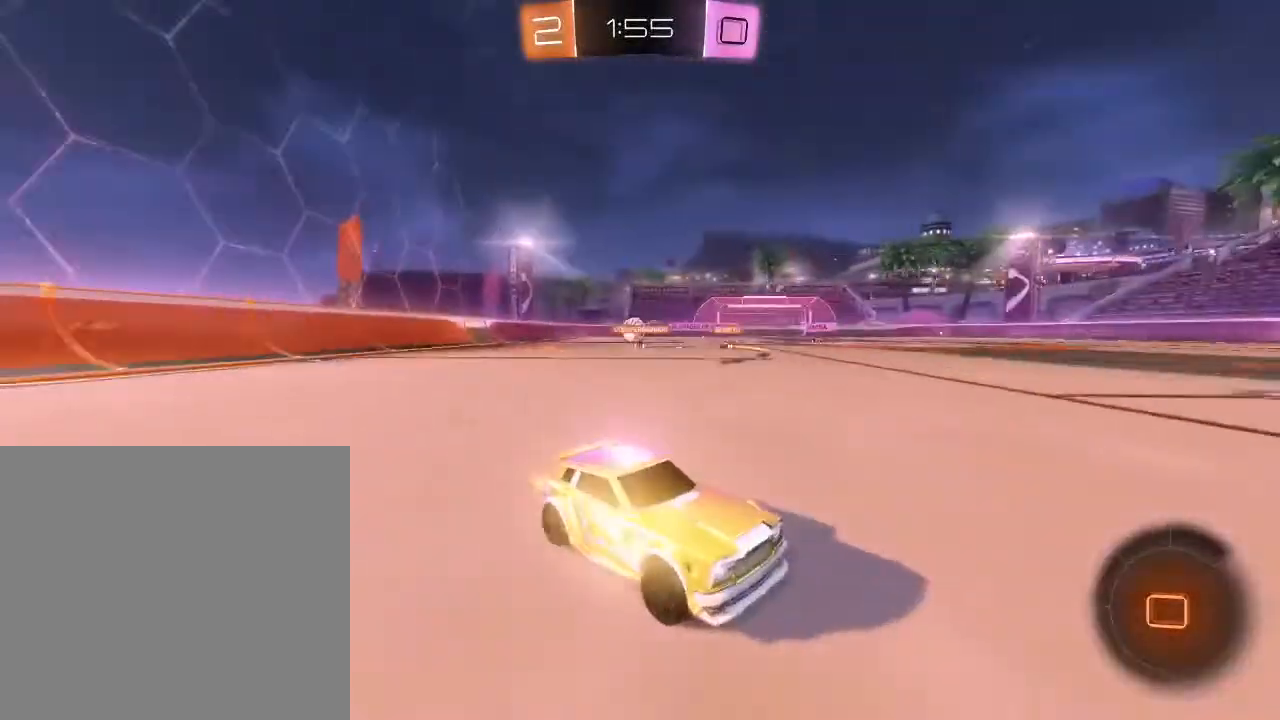
{"buttons": ["B", "R2"], "left_stick": "center", "right_stick": "center", "events": [[300, "B", "down"], [367, "Y", "down"], [367, "left_stick", "center"], [500, "Y", "up"]]}
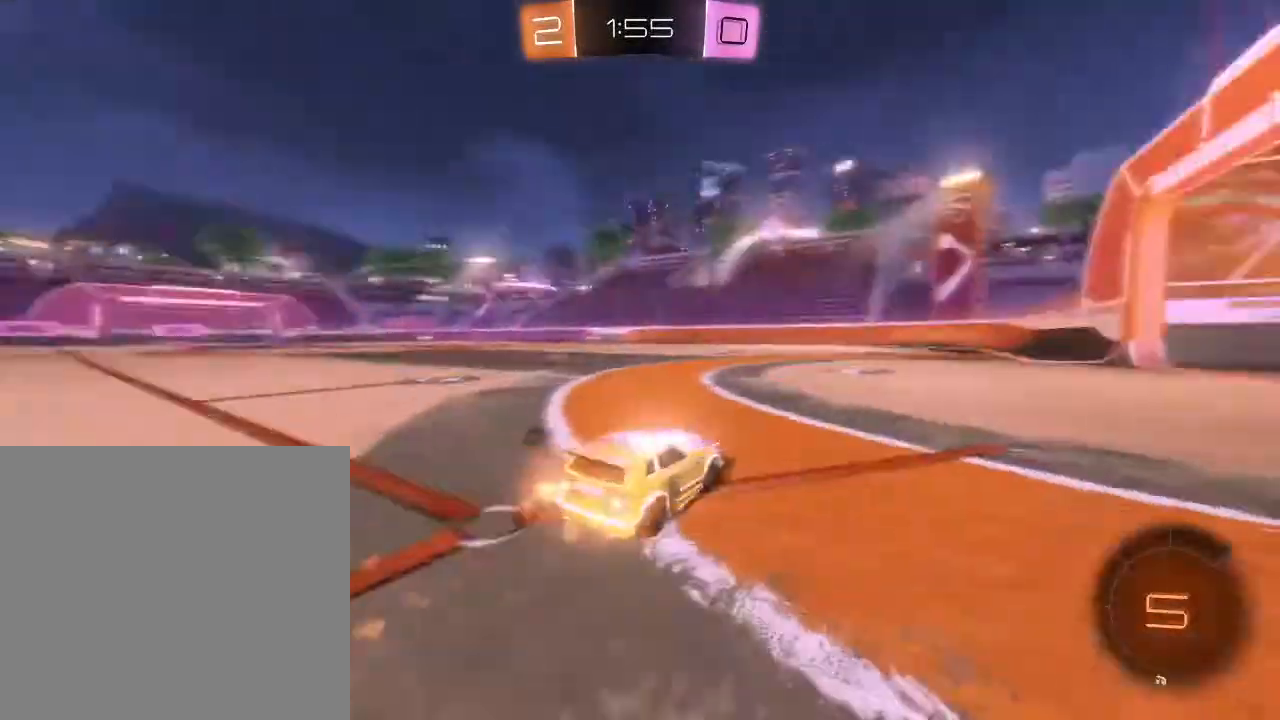
{"buttons": ["R2"], "left_stick": "right", "right_stick": "center", "events": [[133, "left_stick", "left"], [200, "B", "up"], [267, "left_stick", "center"], [467, "left_stick", "right"]]}
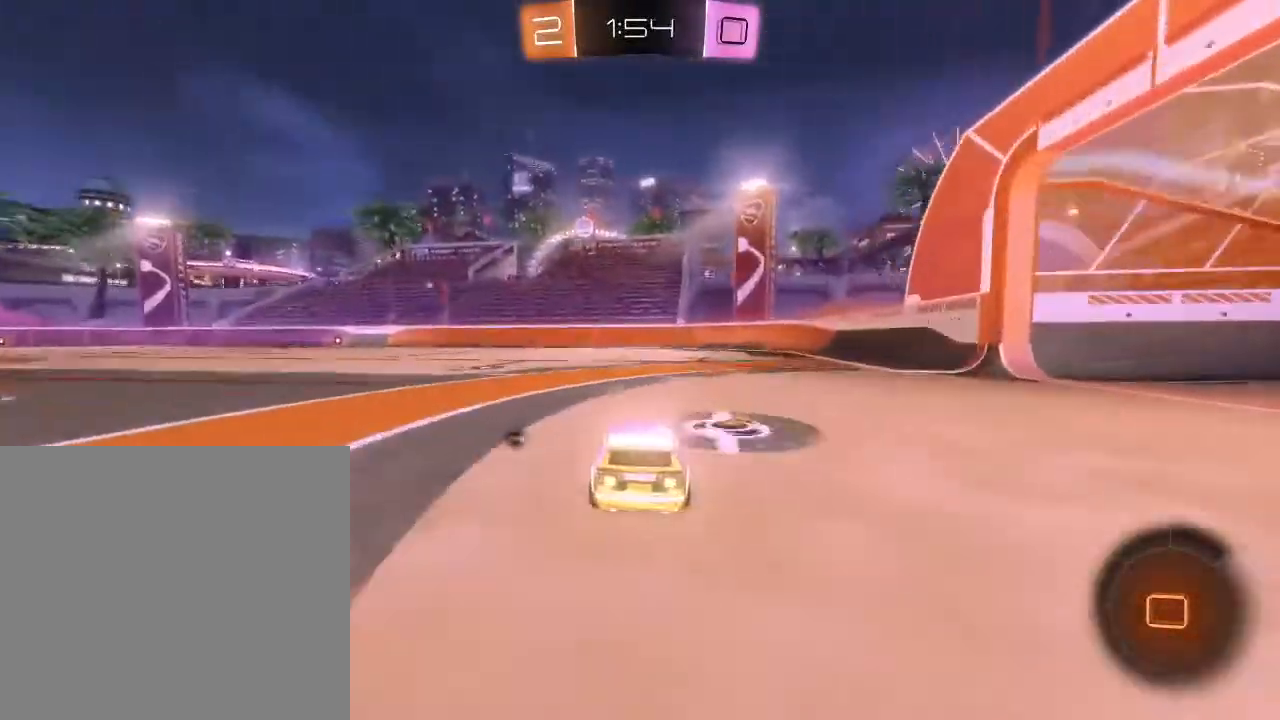
{"buttons": ["R2"], "left_stick": "down-left", "right_stick": "center", "events": [[33, "B", "down"], [233, "left_stick", "center"], [300, "B", "up"], [467, "left_stick", "down-left"]]}
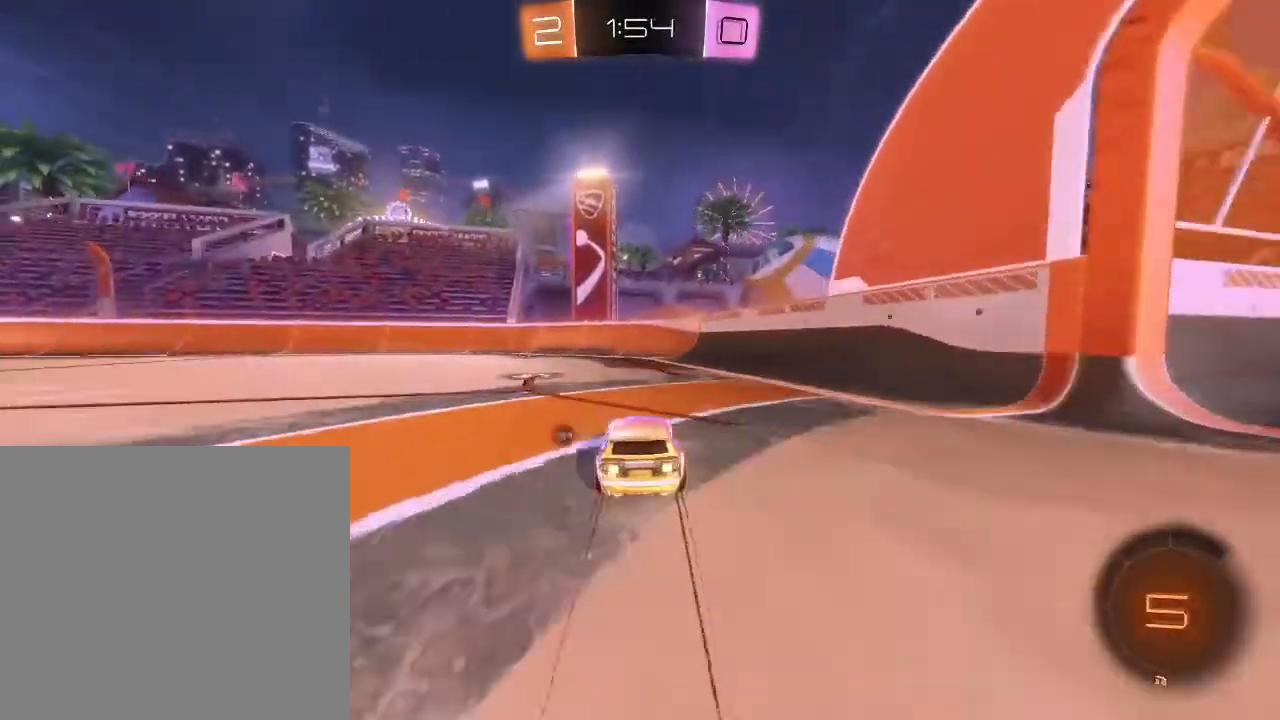
{"buttons": ["R2"], "left_stick": "right", "right_stick": "center", "events": [[400, "left_stick", "right"]]}
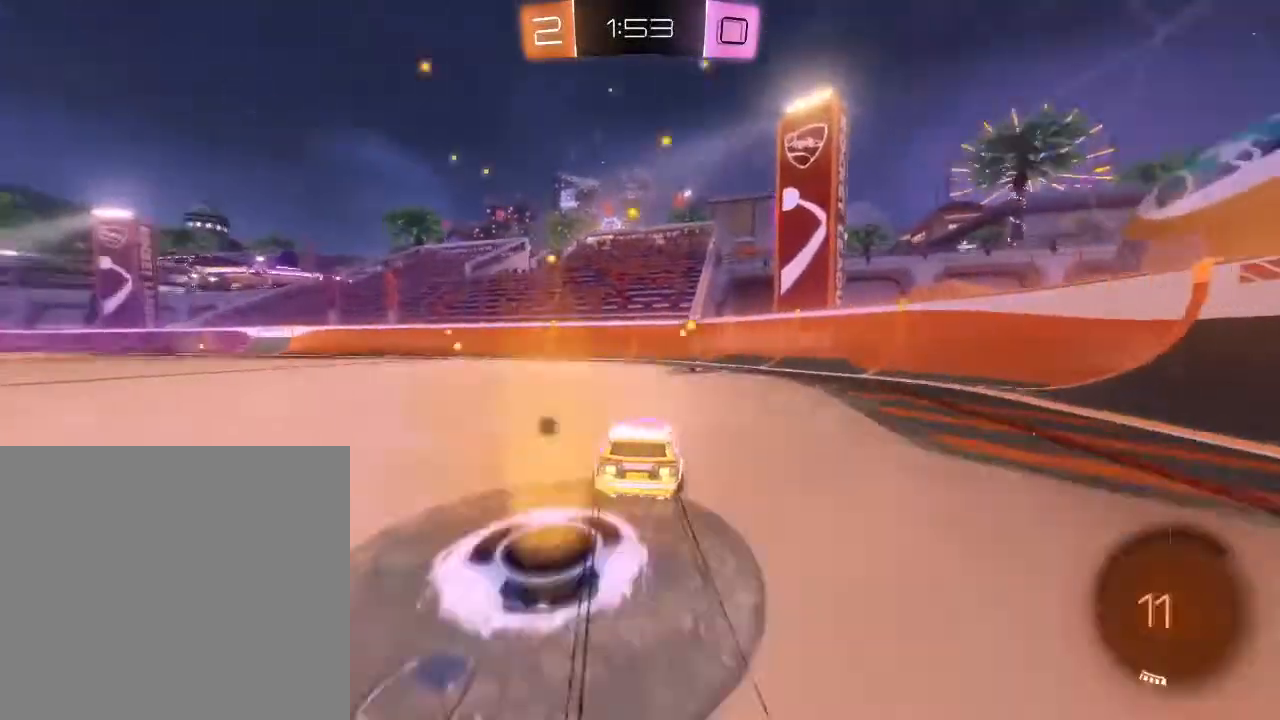
{"buttons": ["L1", "R2"], "left_stick": "down-left", "right_stick": "center", "events": [[67, "left_stick", "center"], [100, "Y", "down"], [200, "Y", "up"], [300, "left_stick", "down-left"], [400, "L1", "down"]]}
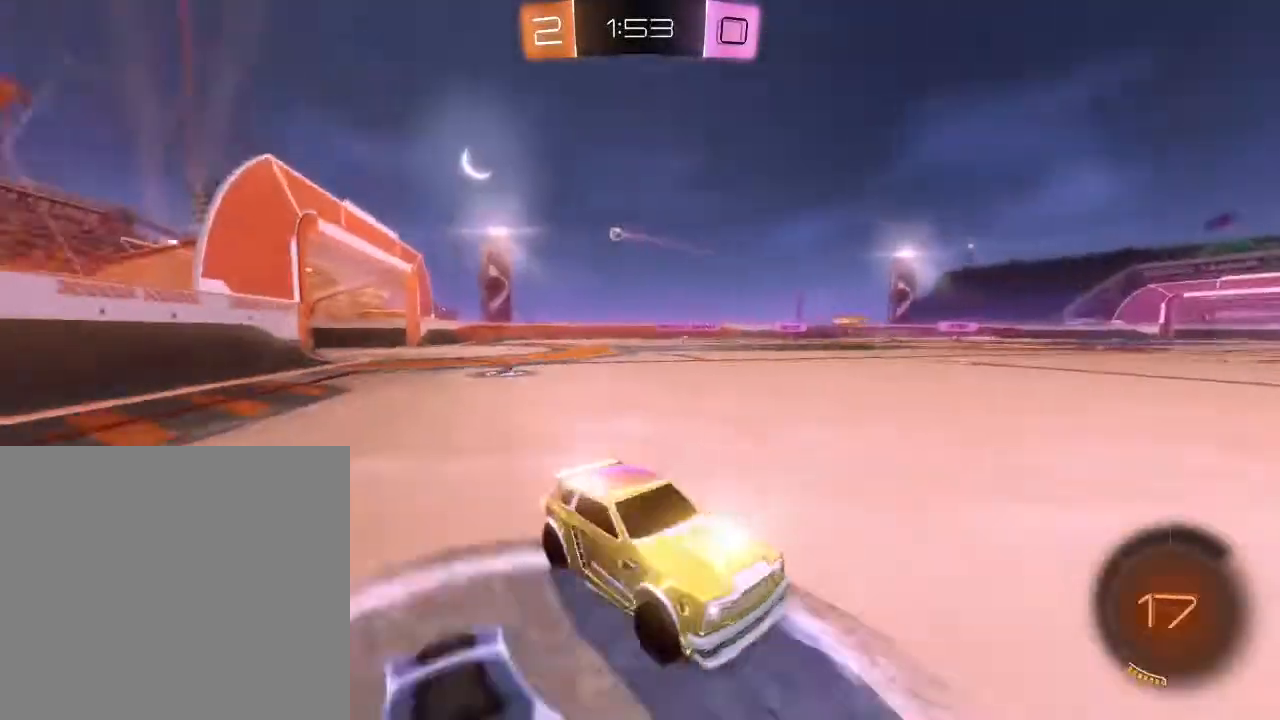
{"buttons": ["R2"], "left_stick": "down-left", "right_stick": "center", "events": [[67, "L1", "up"]]}
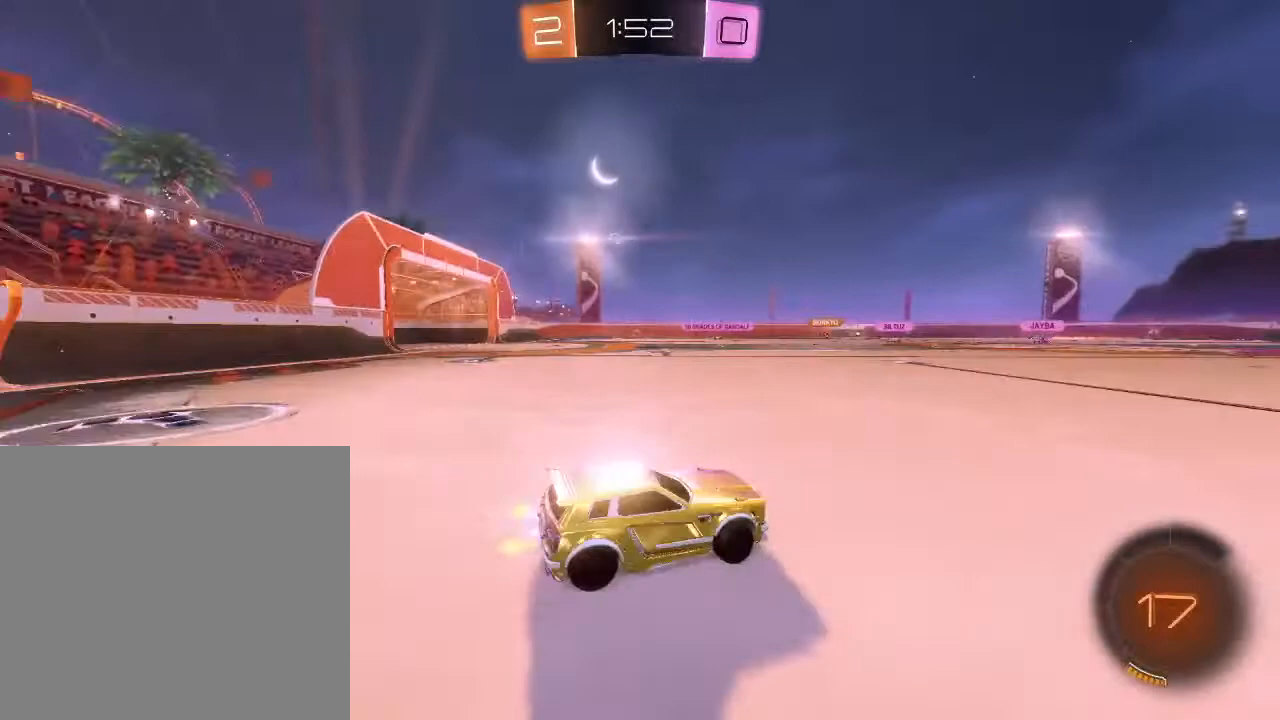
{"buttons": ["R2"], "left_stick": "down-left", "right_stick": "center", "events": []}
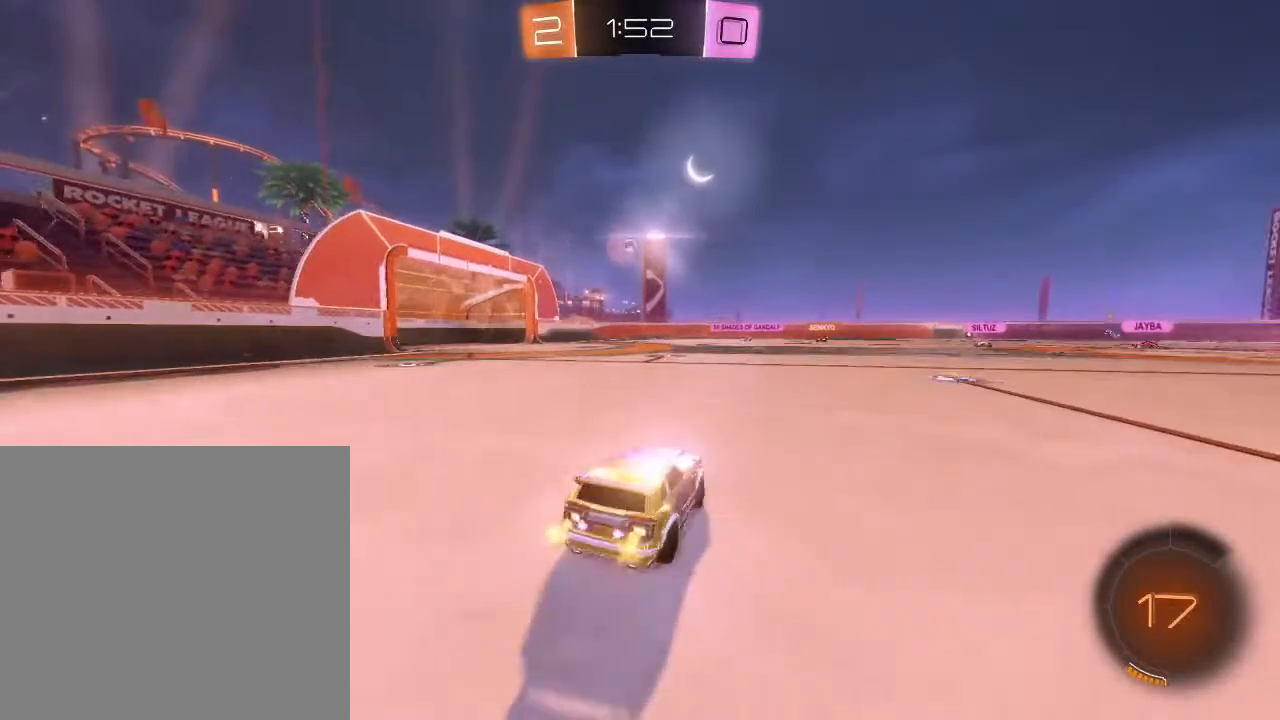
{"buttons": ["R2"], "left_stick": "center", "right_stick": "center", "events": [[500, "left_stick", "center"]]}
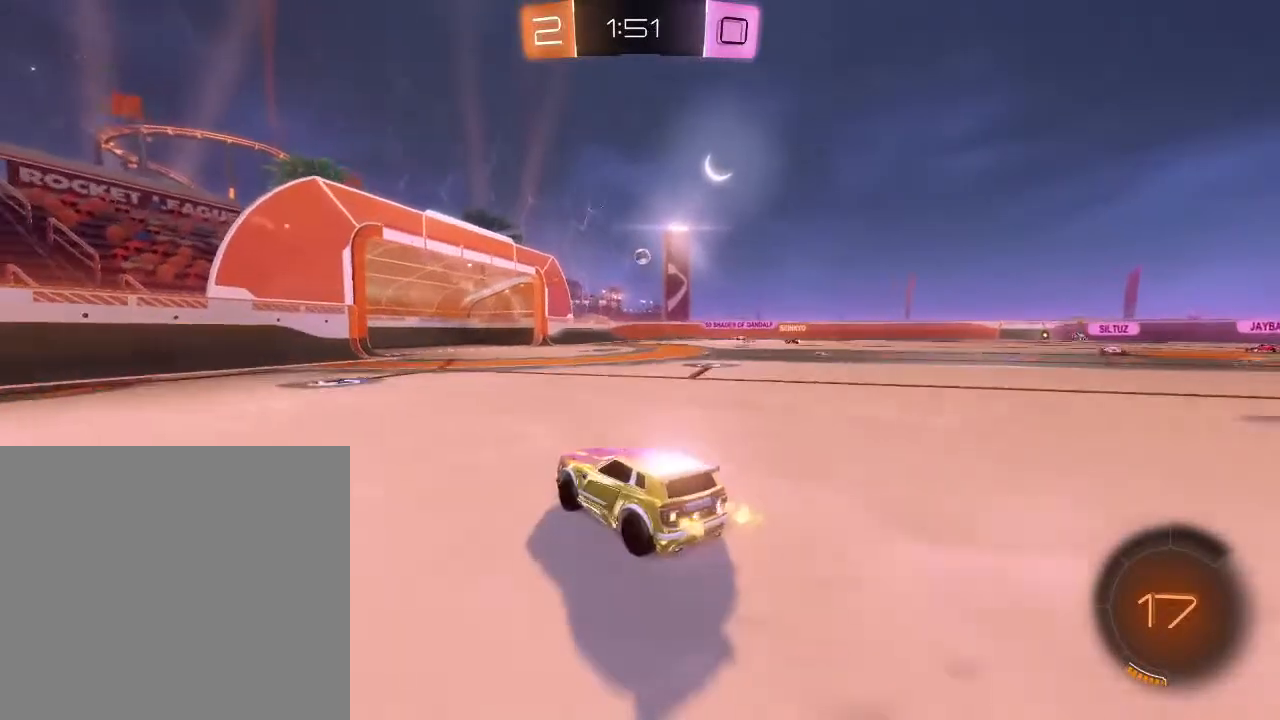
{"buttons": ["R2"], "left_stick": "center", "right_stick": "center", "events": [[167, "left_stick", "down-left"], [367, "left_stick", "center"]]}
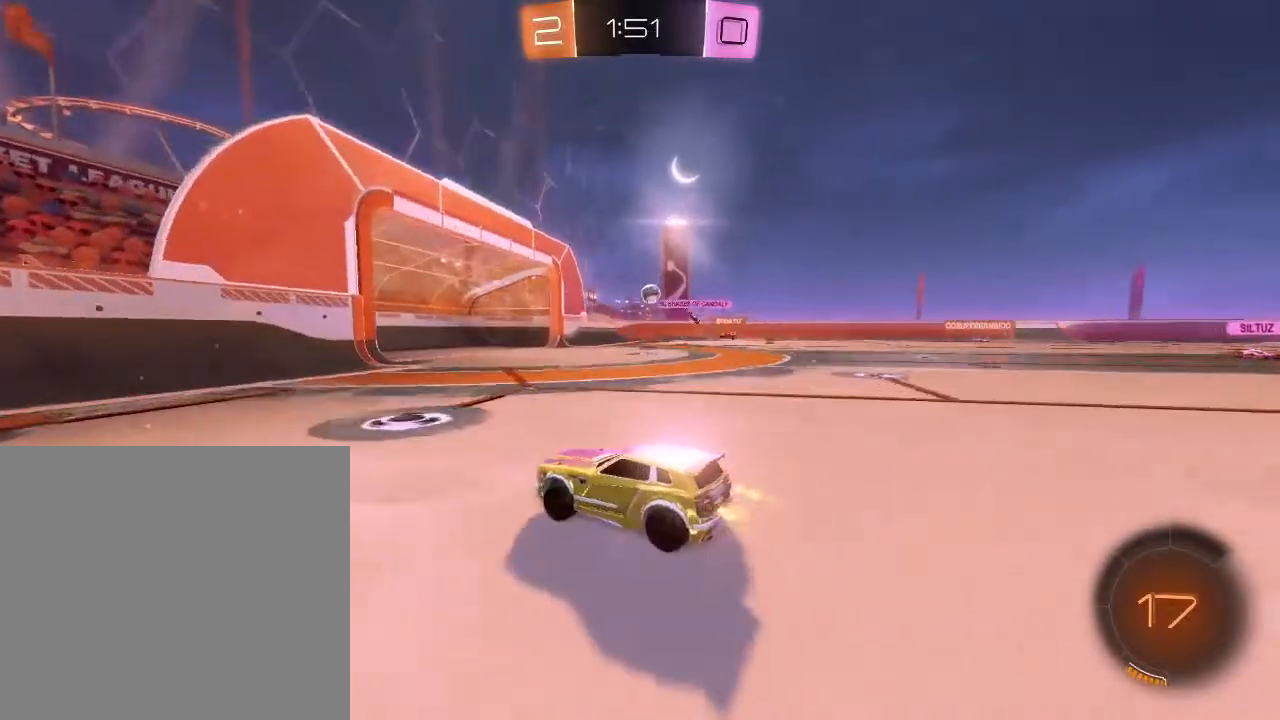
{"buttons": ["R2"], "left_stick": "right", "right_stick": "center", "events": [[33, "left_stick", "right"]]}
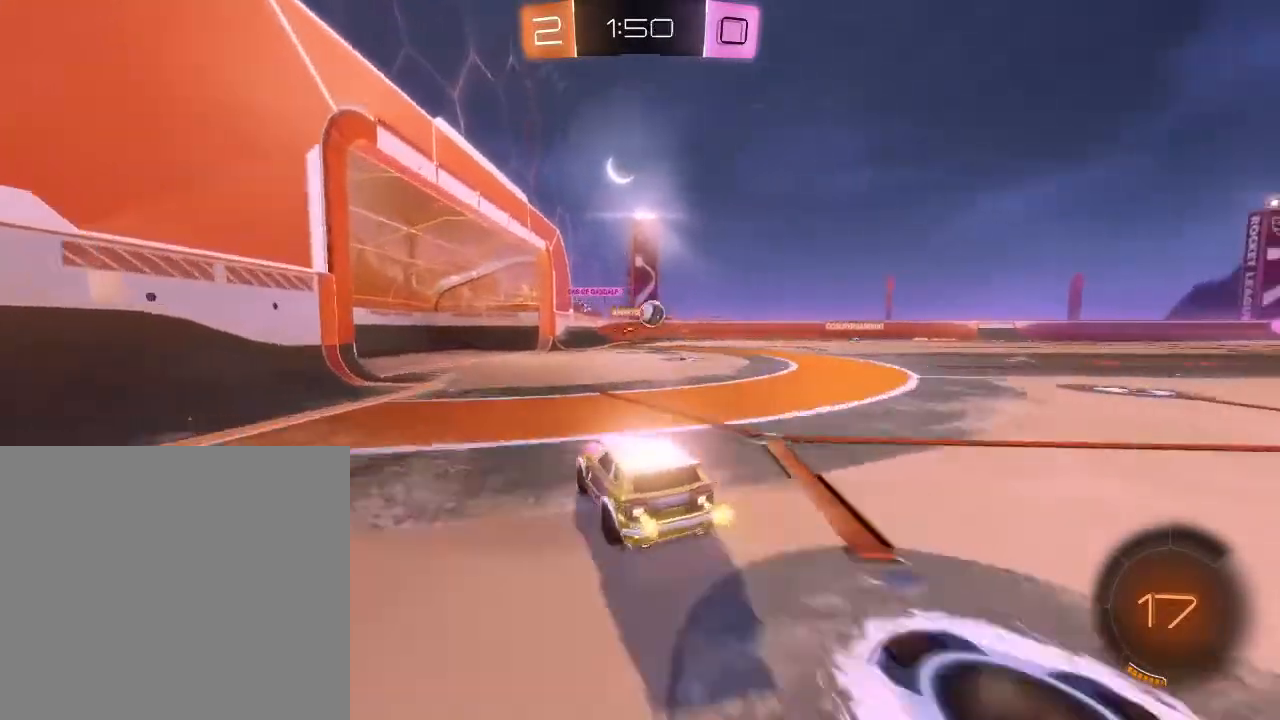
{"buttons": ["L2"], "left_stick": "center", "right_stick": "center", "events": [[300, "R2", "up"], [333, "L2", "down"], [367, "left_stick", "center"]]}
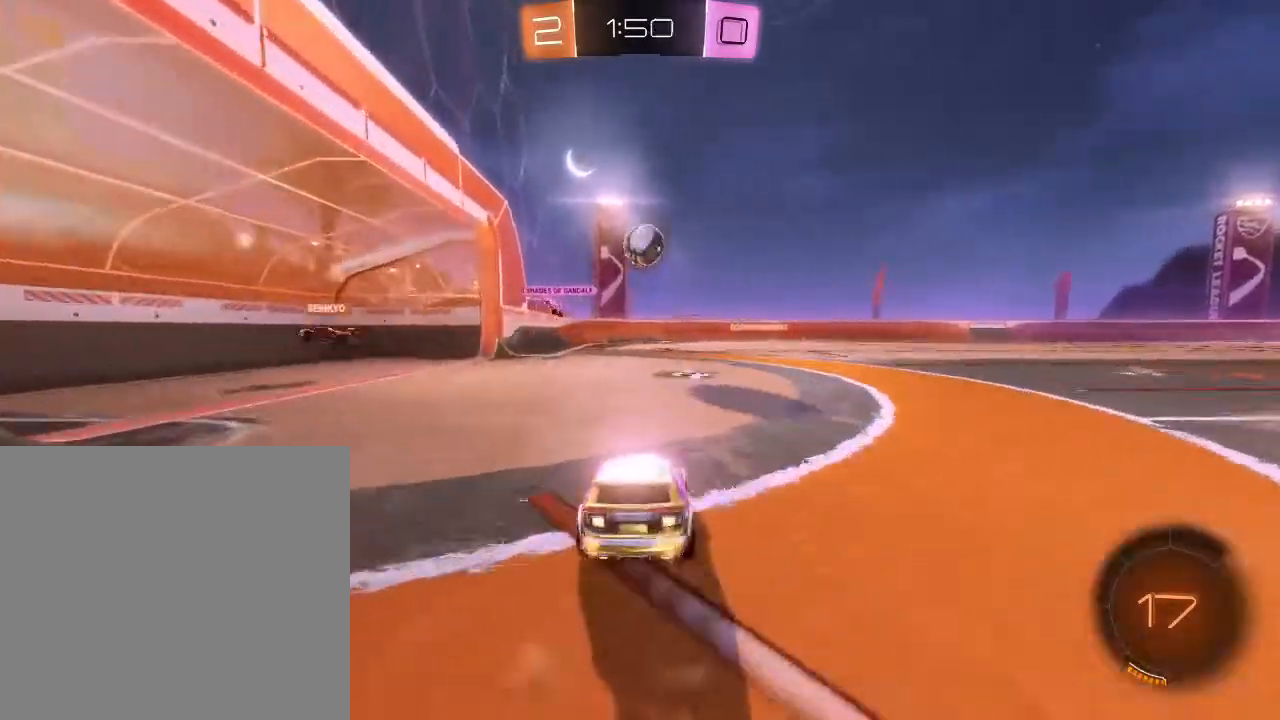
{"buttons": ["R2"], "left_stick": "down", "right_stick": "center", "events": [[167, "A", "down"], [167, "L2", "up"], [233, "A", "up"], [267, "left_stick", "down"], [300, "A", "down"], [367, "A", "up"], [500, "R2", "down"]]}
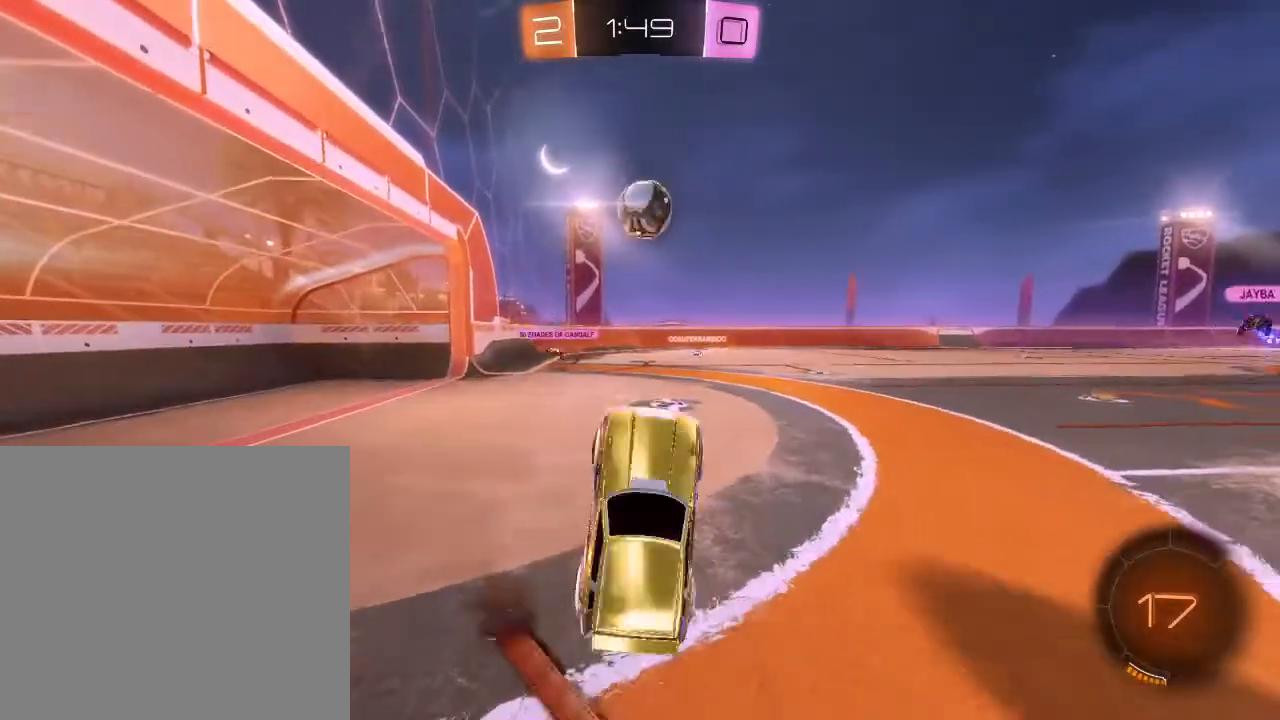
{"buttons": ["R2"], "left_stick": "center", "right_stick": "center", "events": [[67, "left_stick", "up-right"], [200, "left_stick", "center"]]}
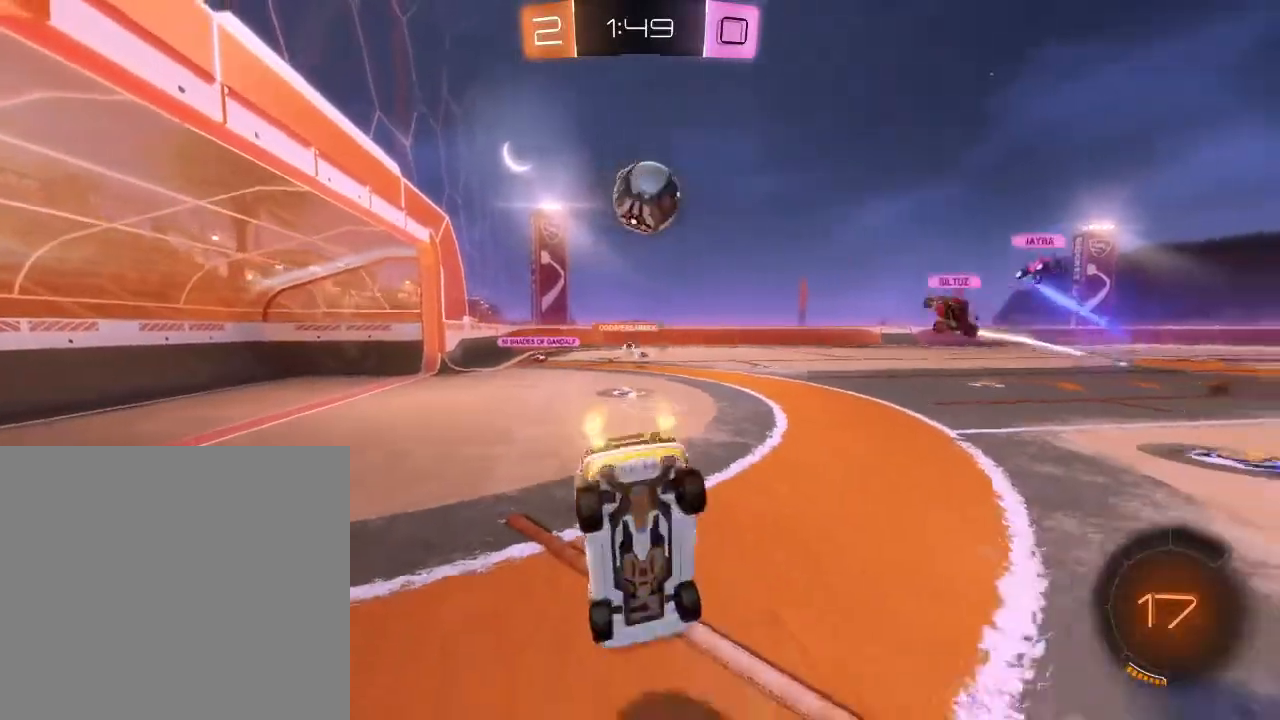
{"buttons": ["B", "R2"], "left_stick": "center", "right_stick": "center", "events": [[233, "B", "down"], [267, "left_stick", "left"], [467, "left_stick", "center"]]}
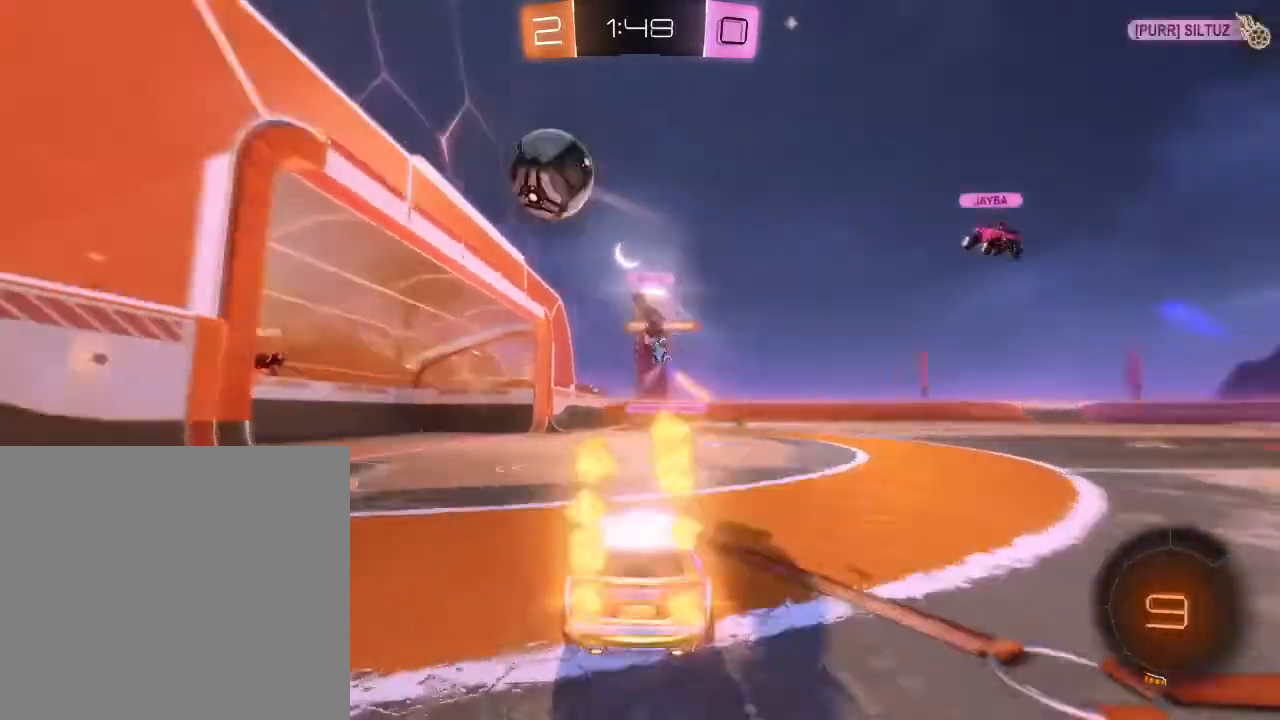
{"buttons": ["R2"], "left_stick": "right", "right_stick": "center", "events": [[67, "left_stick", "down-left"], [133, "B", "up"], [233, "left_stick", "center"], [367, "left_stick", "right"]]}
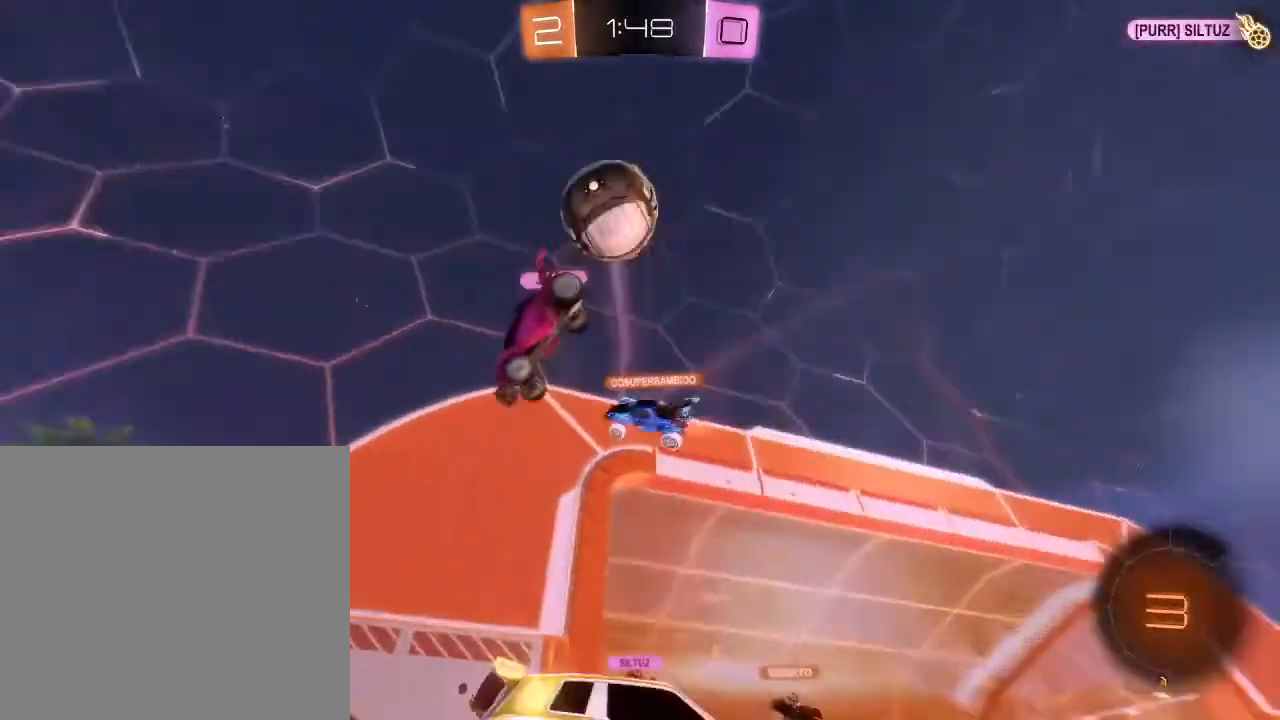
{"buttons": ["R2"], "left_stick": "right", "right_stick": "center", "events": []}
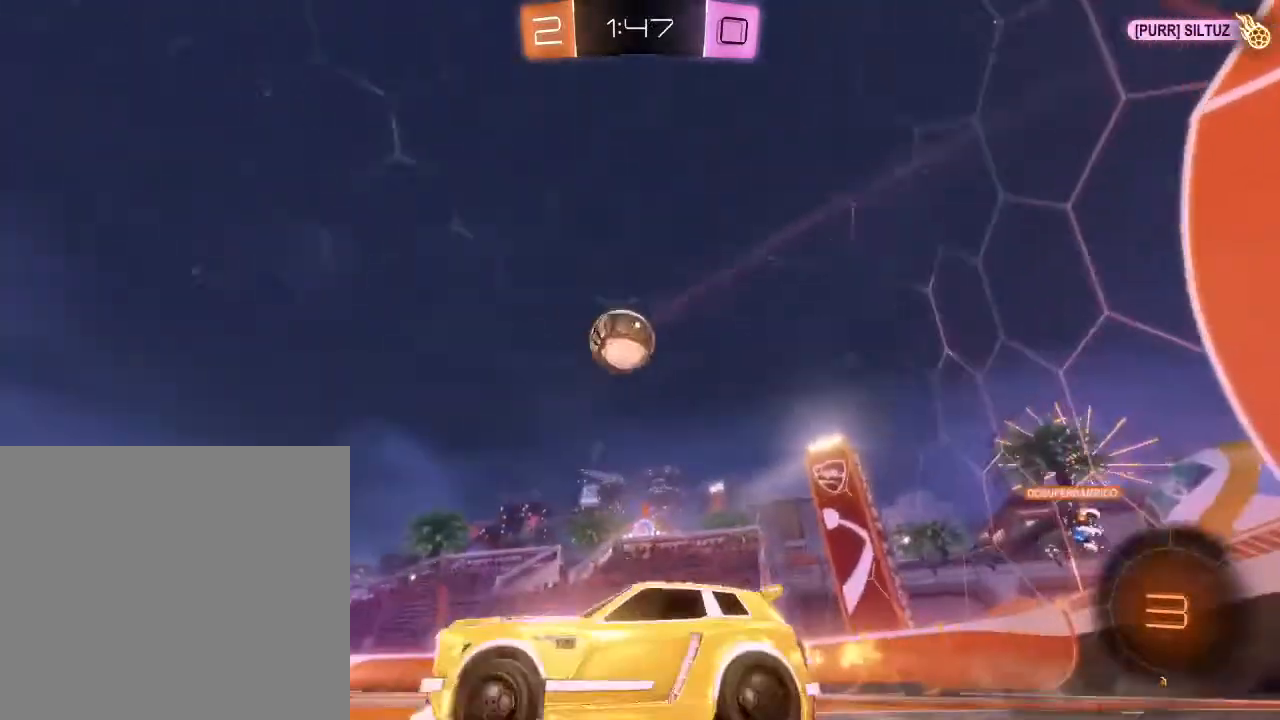
{"buttons": ["R2"], "left_stick": "right", "right_stick": "center", "events": []}
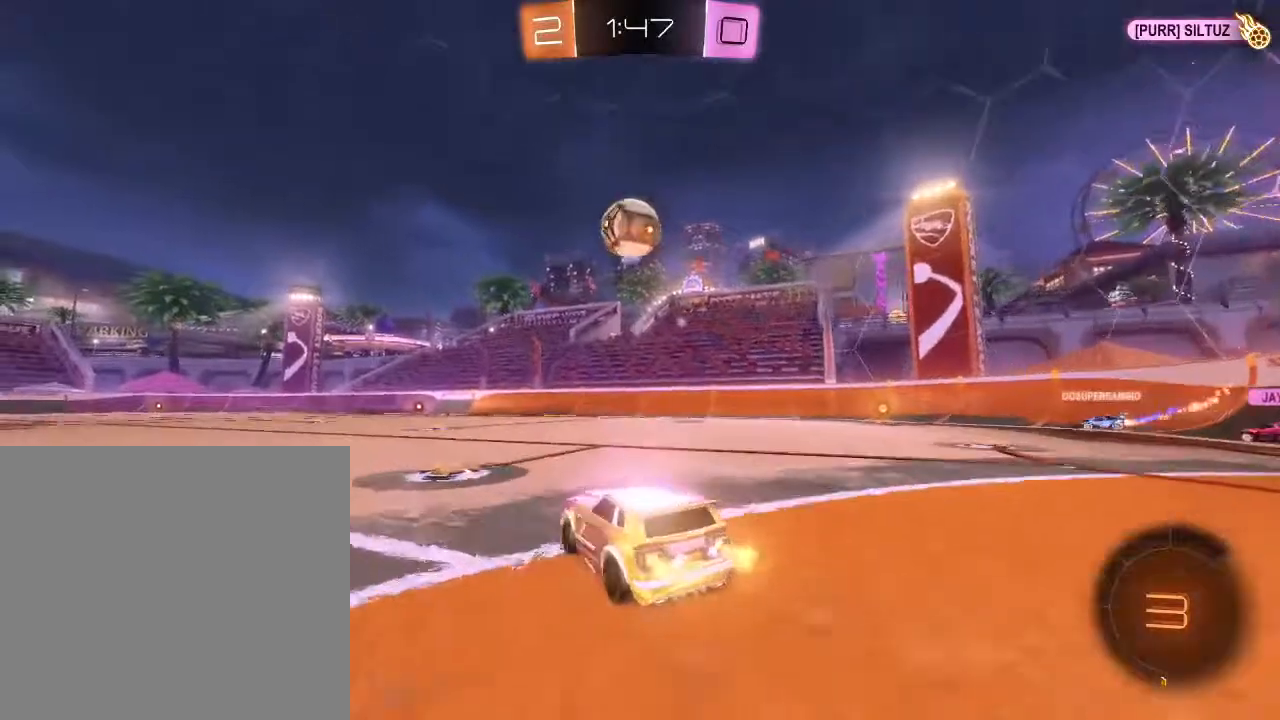
{"buttons": ["R2"], "left_stick": "center", "right_stick": "center", "events": [[33, "left_stick", "center"]]}
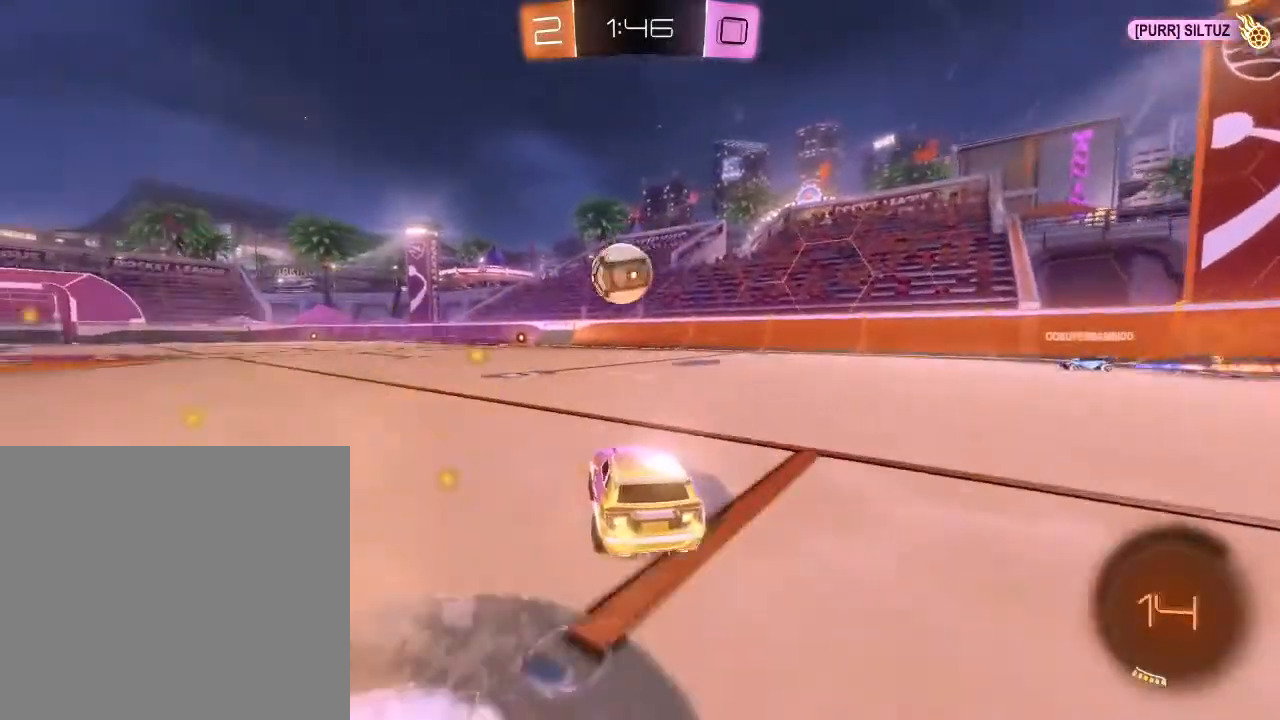
{"buttons": ["R2"], "left_stick": "right", "right_stick": "center", "events": [[433, "left_stick", "right"]]}
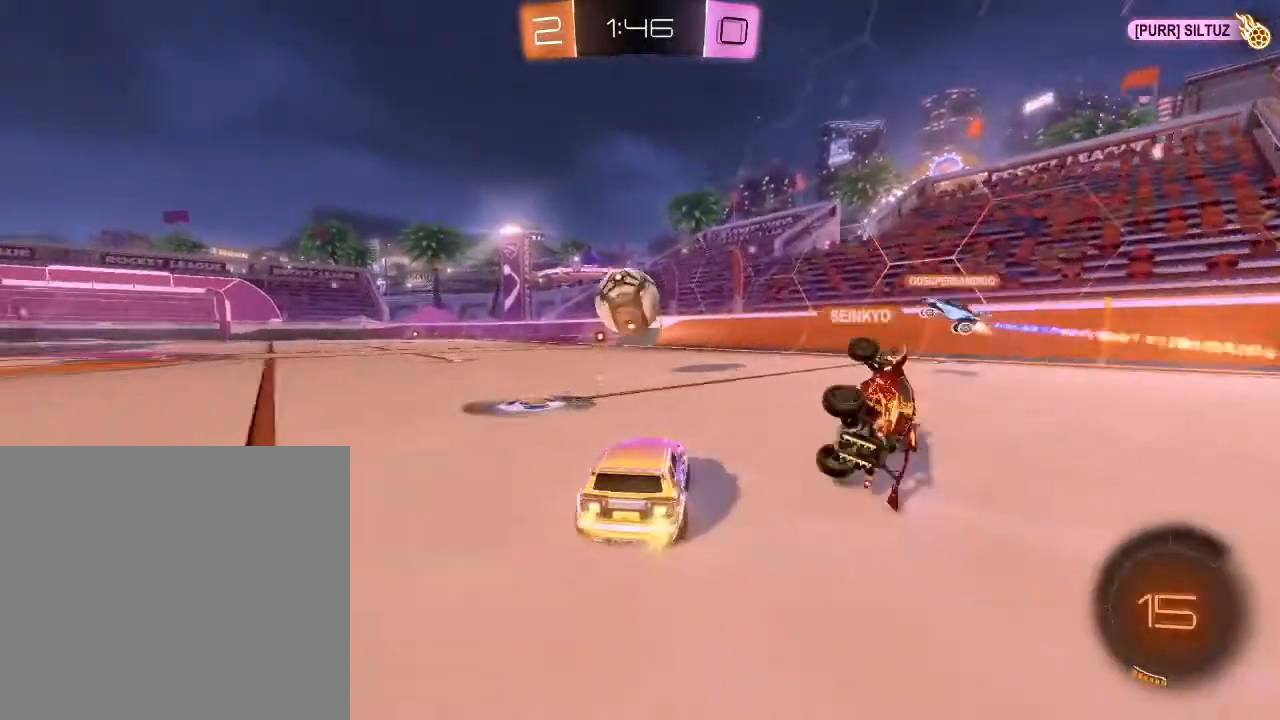
{"buttons": ["R2"], "left_stick": "down-left", "right_stick": "center", "events": [[100, "left_stick", "center"], [467, "left_stick", "down-left"]]}